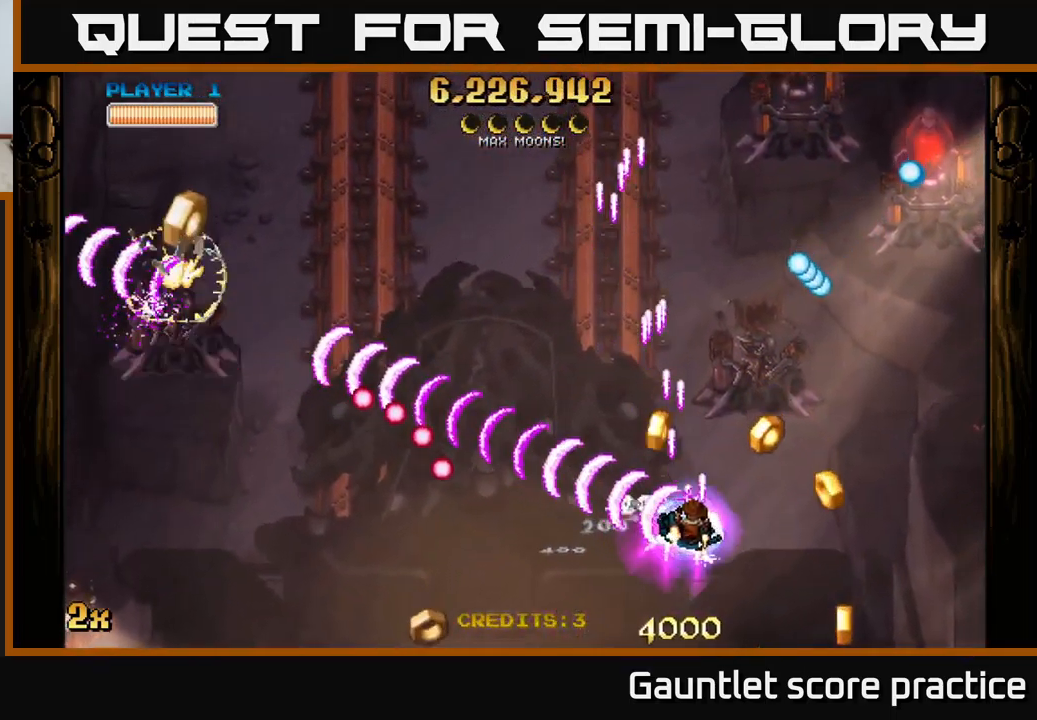
Gameplay with a controller (Xbox layout); each line is a JSON object with the inputs held at the frame after it. "events" lists button and stick changes between this image and that frame as [ms after this image, input, new state], when the widget could be followed in between. Not read: right_stick.
{"buttons": ["A"], "left_stick": "up-left", "events": [[84, "left_stick", "left"], [167, "left_stick", "up-left"]]}
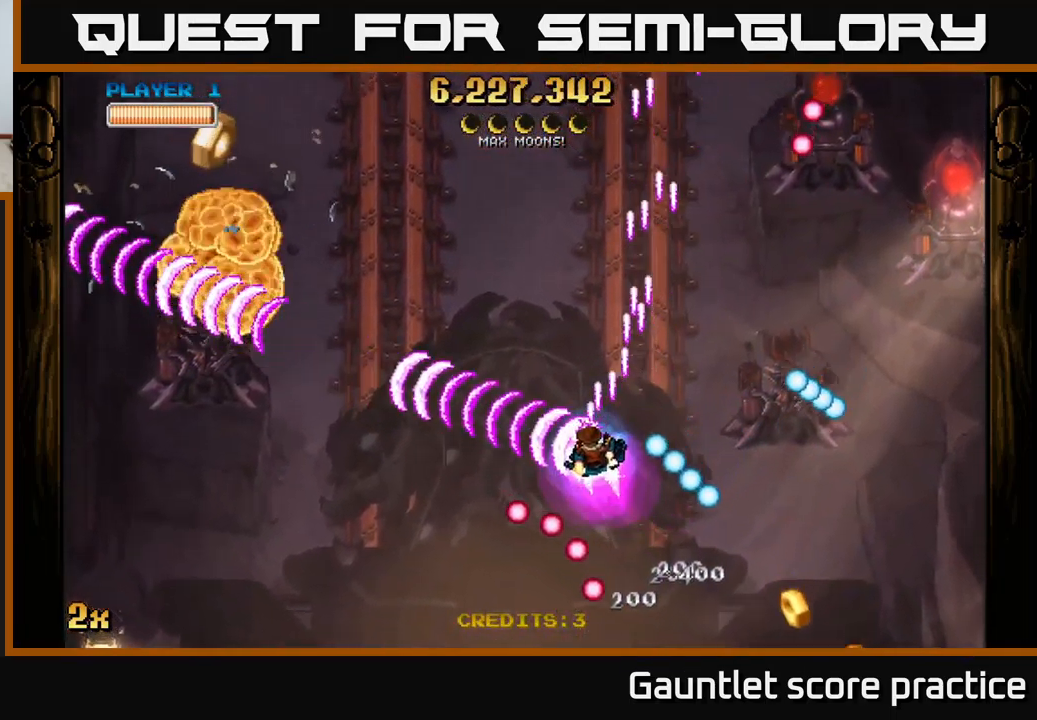
{"buttons": ["A"], "left_stick": "left", "events": [[184, "X", "down"], [184, "left_stick", "right"], [250, "X", "up"], [300, "A", "up"], [317, "left_stick", "up-left"], [384, "A", "down"], [450, "left_stick", "left"]]}
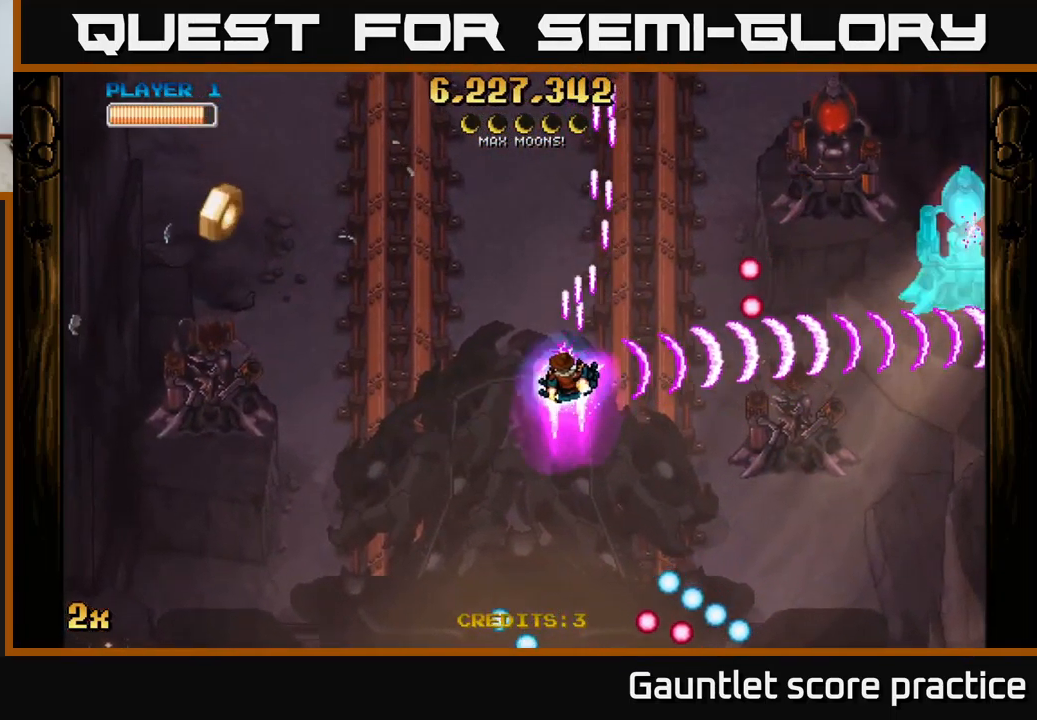
{"buttons": ["A"], "left_stick": "down-left", "events": [[484, "left_stick", "down-left"]]}
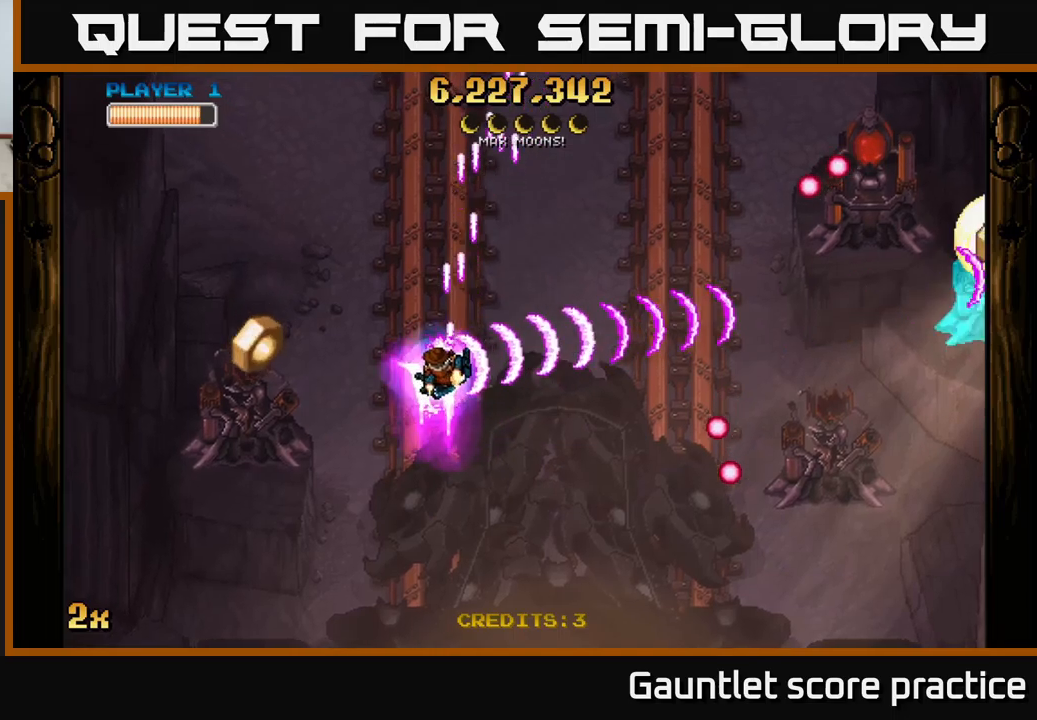
{"buttons": ["A"], "left_stick": "down", "events": [[233, "left_stick", "left"], [417, "left_stick", "down"]]}
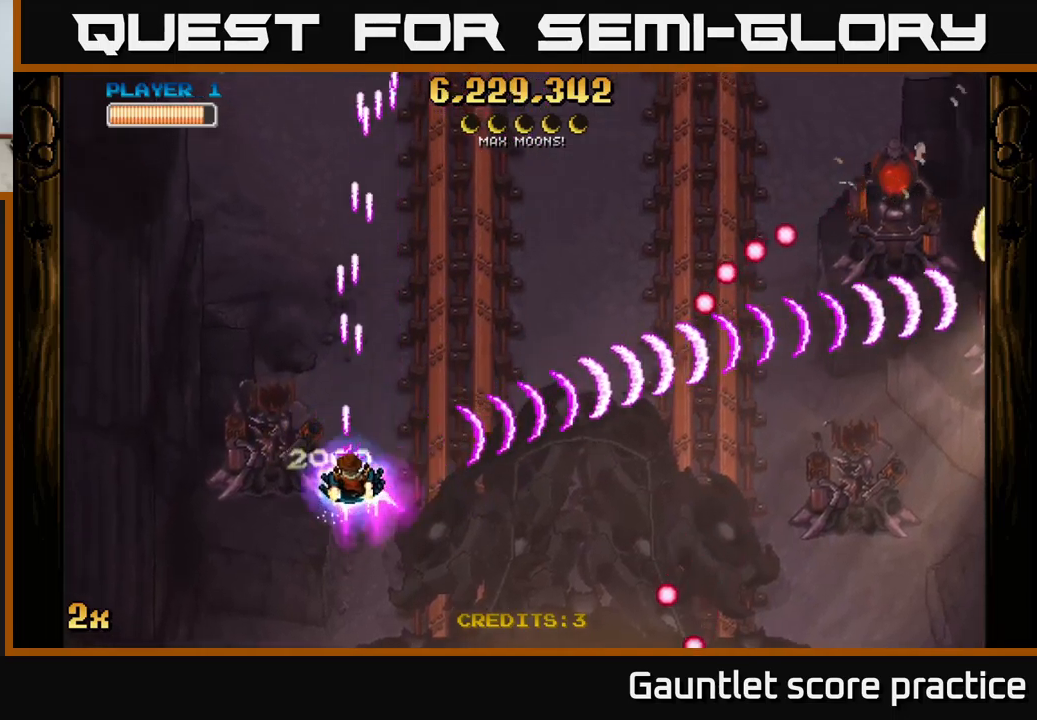
{"buttons": [], "left_stick": "right", "events": [[150, "left_stick", "right"], [217, "X", "down"], [300, "X", "up"], [333, "A", "up"]]}
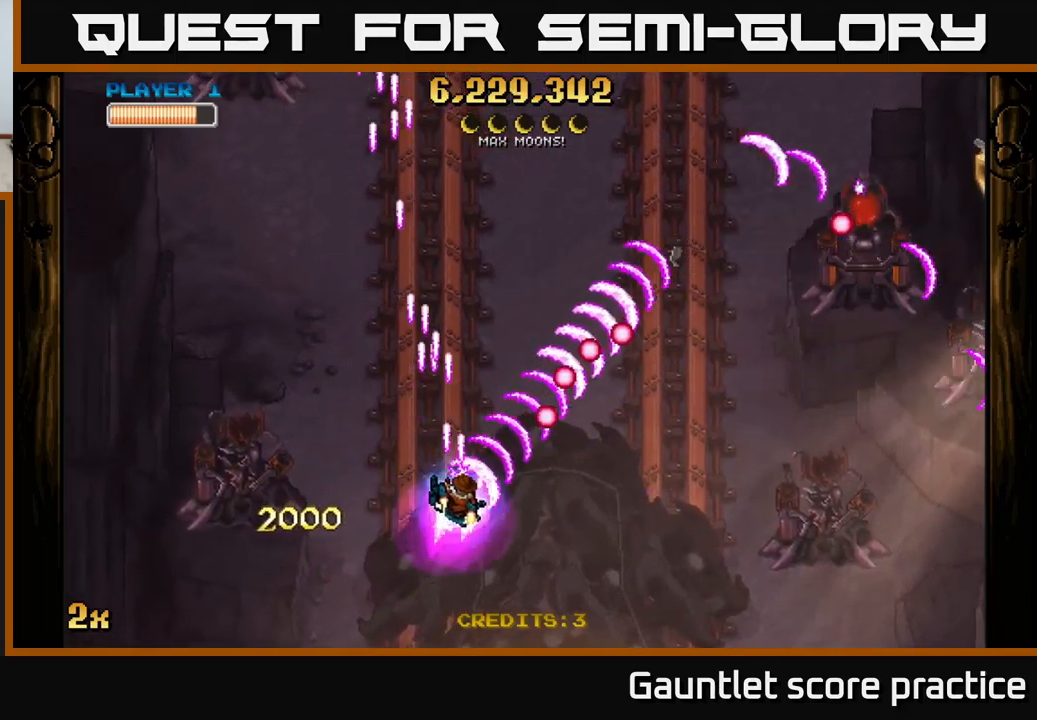
{"buttons": [], "left_stick": "right", "events": []}
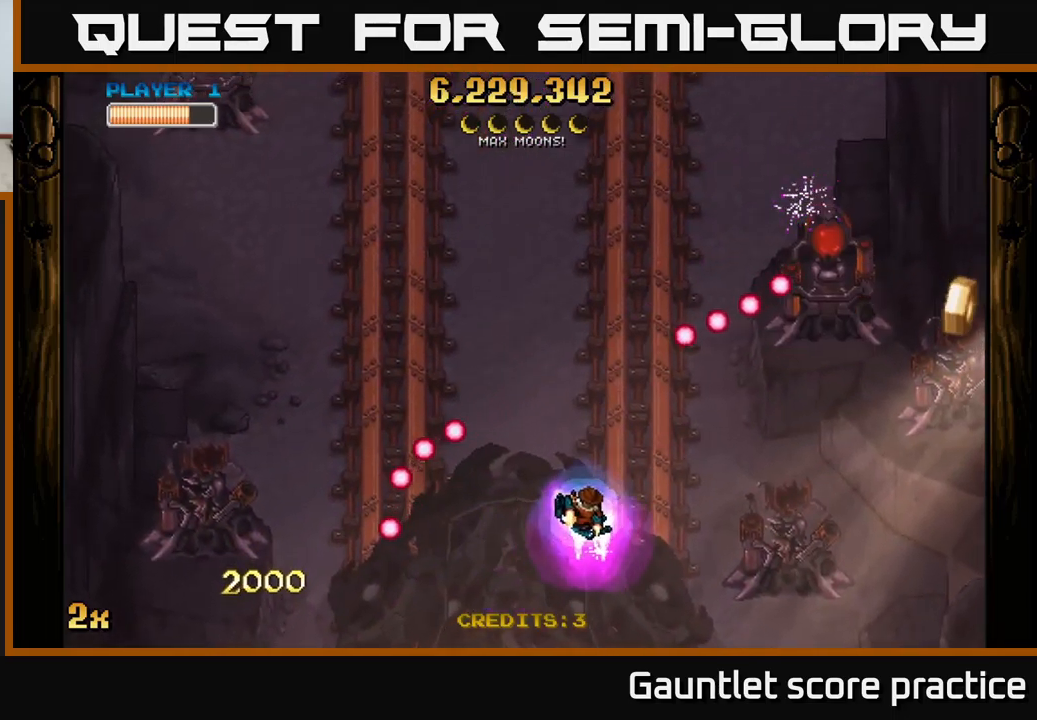
{"buttons": ["A"], "left_stick": "down-right", "events": [[33, "left_stick", "up-right"], [200, "A", "down"], [250, "left_stick", "right"], [367, "left_stick", "down-right"]]}
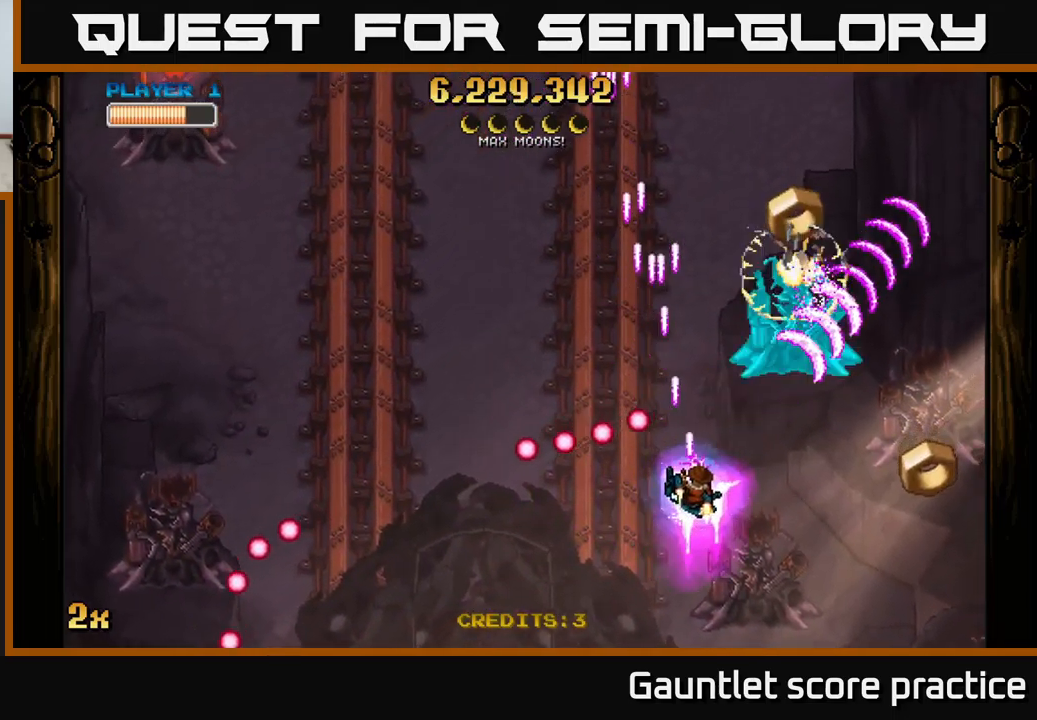
{"buttons": [], "left_stick": "down-right", "events": [[450, "A", "up"]]}
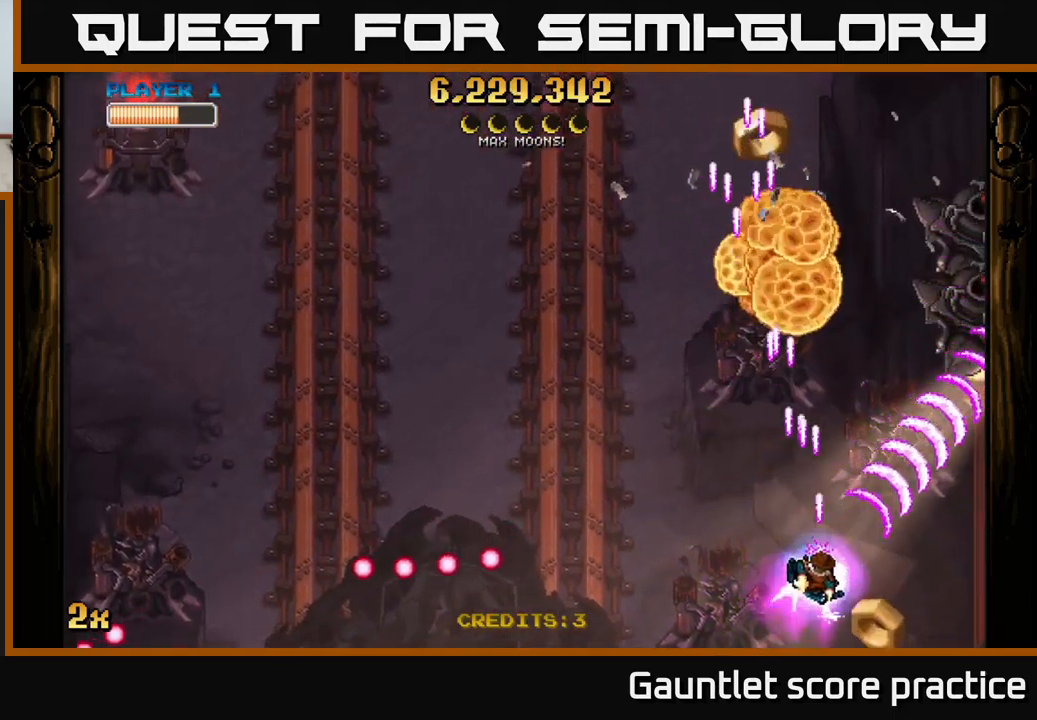
{"buttons": ["A", "X"], "left_stick": "up-right", "events": [[300, "left_stick", "down-left"], [350, "A", "down"], [417, "left_stick", "up"], [467, "X", "down"], [483, "left_stick", "up-right"]]}
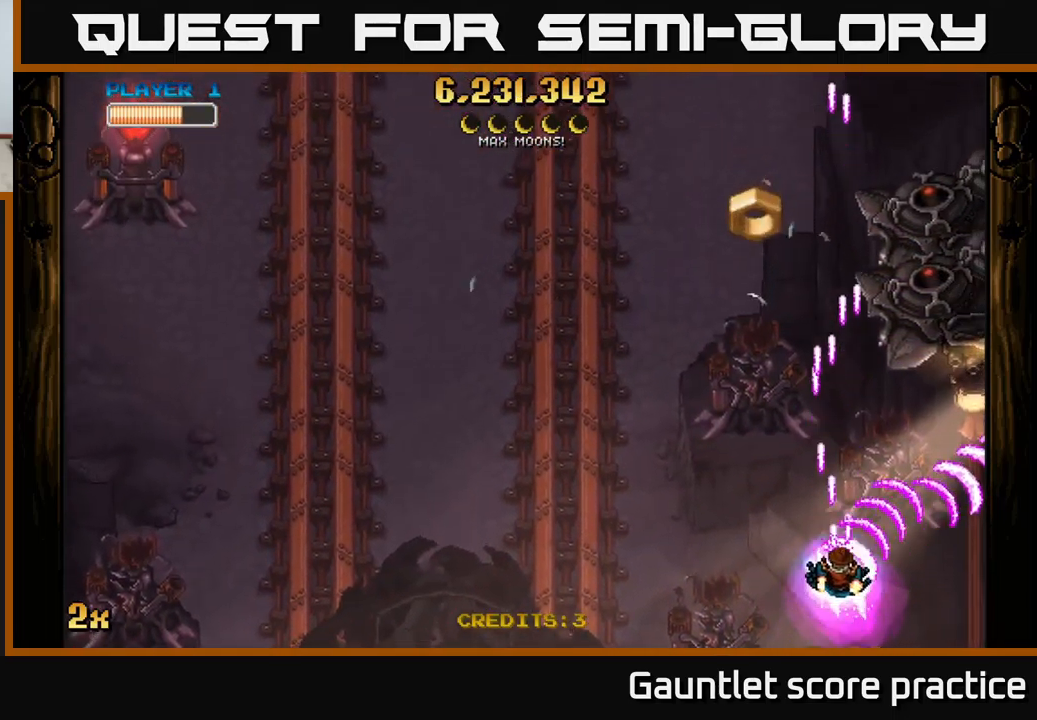
{"buttons": ["A"], "left_stick": "down-left", "events": [[117, "X", "up"], [283, "left_stick", "up"], [417, "left_stick", "right"], [483, "left_stick", "down-left"]]}
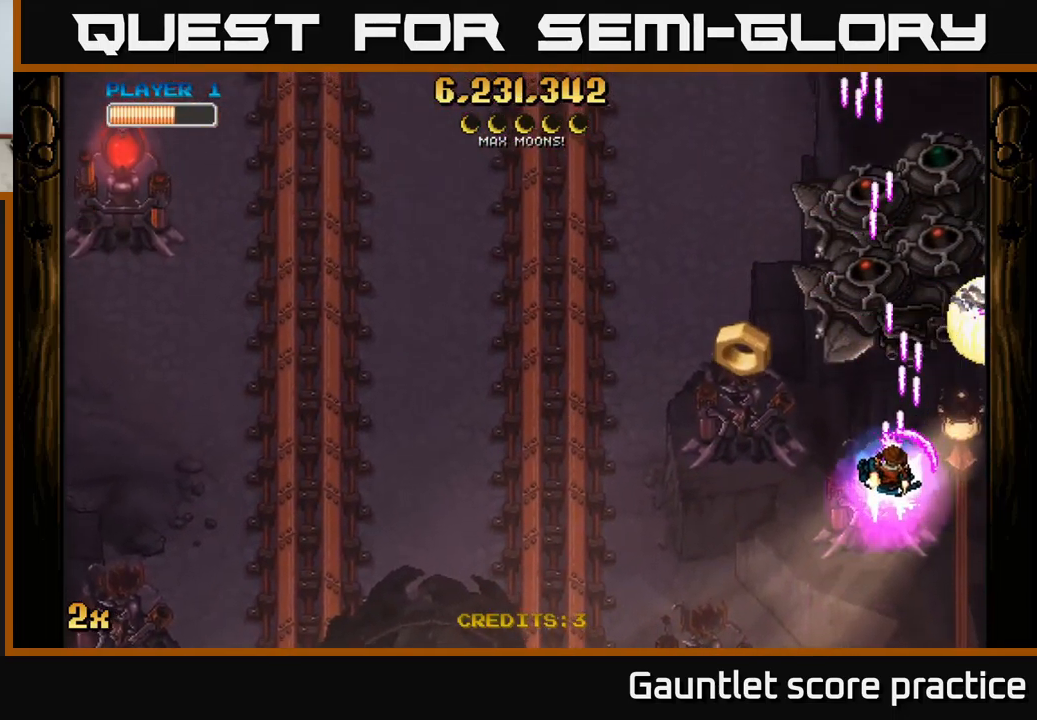
{"buttons": ["A", "X"], "left_stick": "up", "events": [[367, "left_stick", "up"], [417, "X", "down"]]}
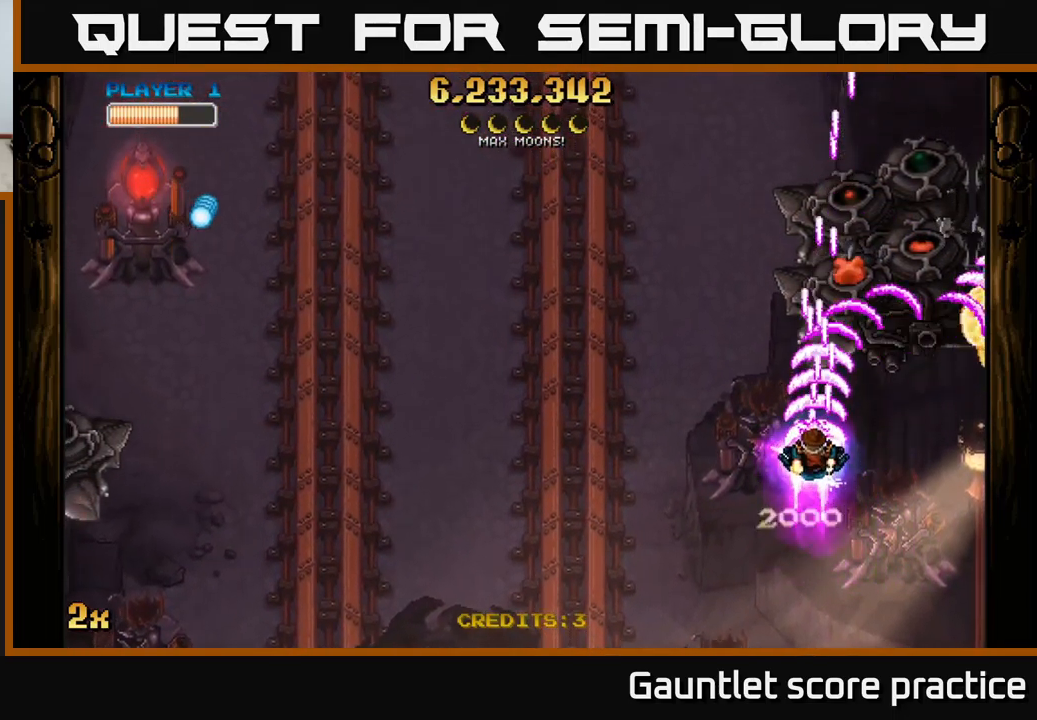
{"buttons": ["A"], "left_stick": "center", "events": [[50, "X", "up"], [67, "left_stick", "center"], [117, "left_stick", "down"], [367, "left_stick", "down-left"], [500, "left_stick", "center"]]}
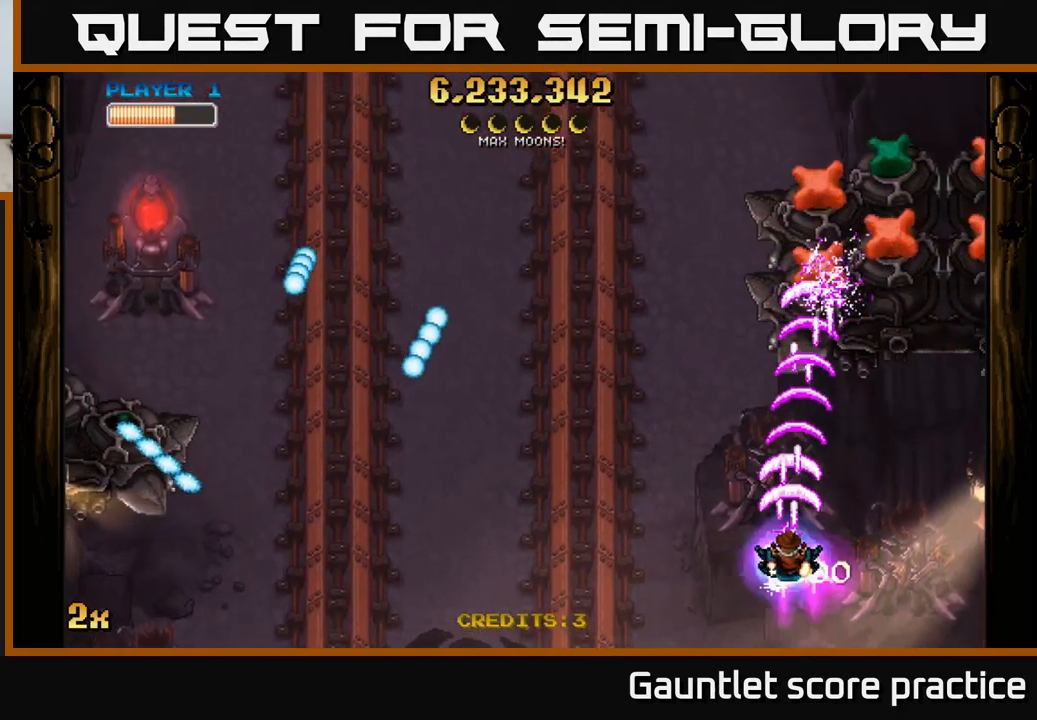
{"buttons": ["A"], "left_stick": "right", "events": [[183, "left_stick", "up-left"], [267, "left_stick", "up"], [400, "left_stick", "right"]]}
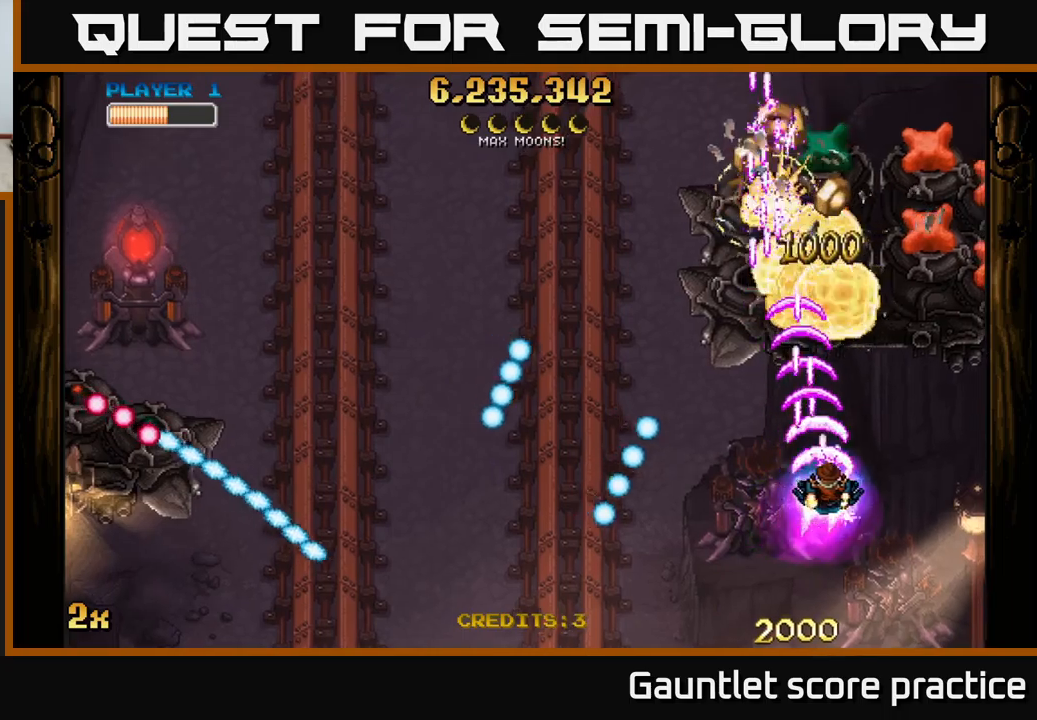
{"buttons": ["A"], "left_stick": "up-right", "events": [[267, "left_stick", "up-right"]]}
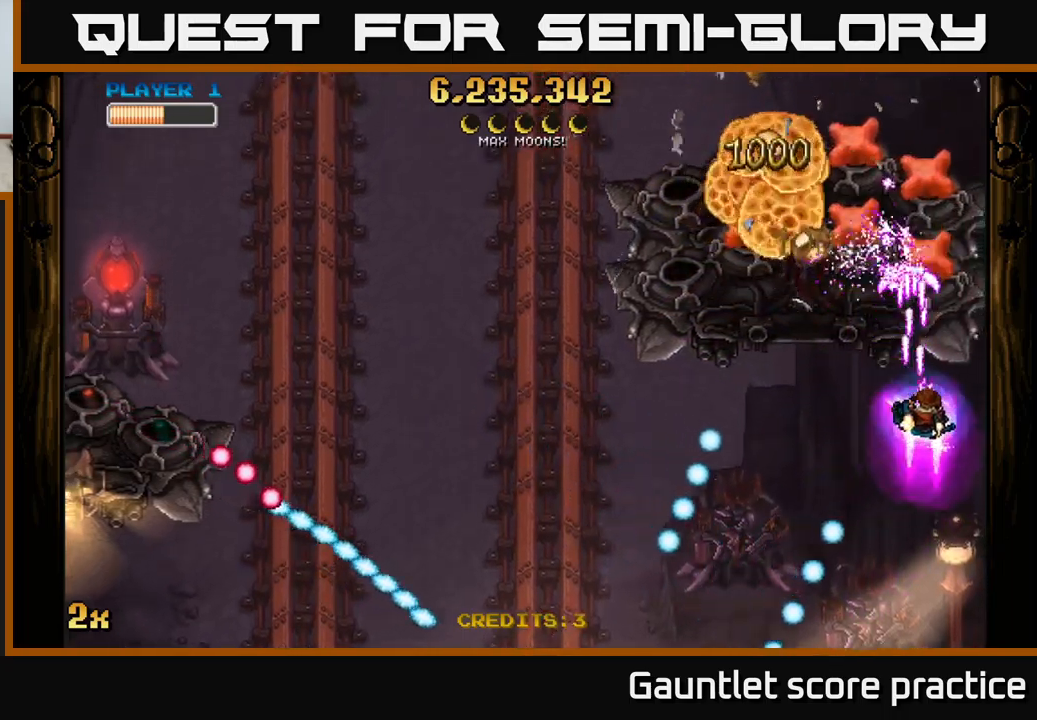
{"buttons": ["A"], "left_stick": "left", "events": [[83, "left_stick", "up-left"], [233, "left_stick", "down"], [350, "left_stick", "left"]]}
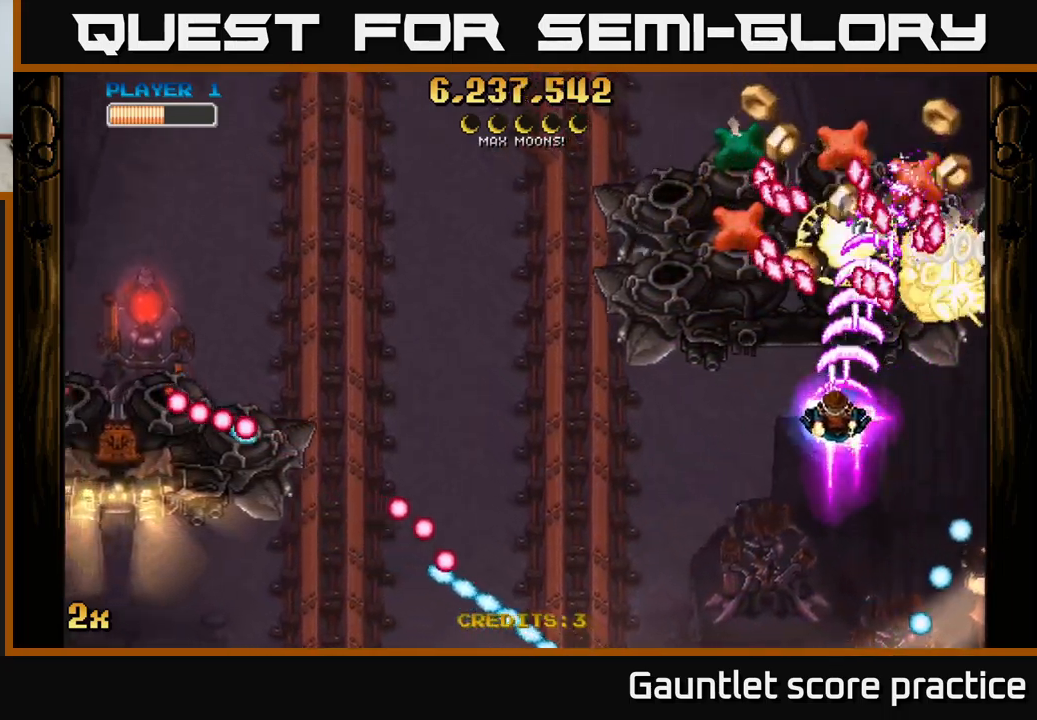
{"buttons": ["A"], "left_stick": "left", "events": [[133, "left_stick", "center"], [233, "left_stick", "down-left"], [483, "left_stick", "left"]]}
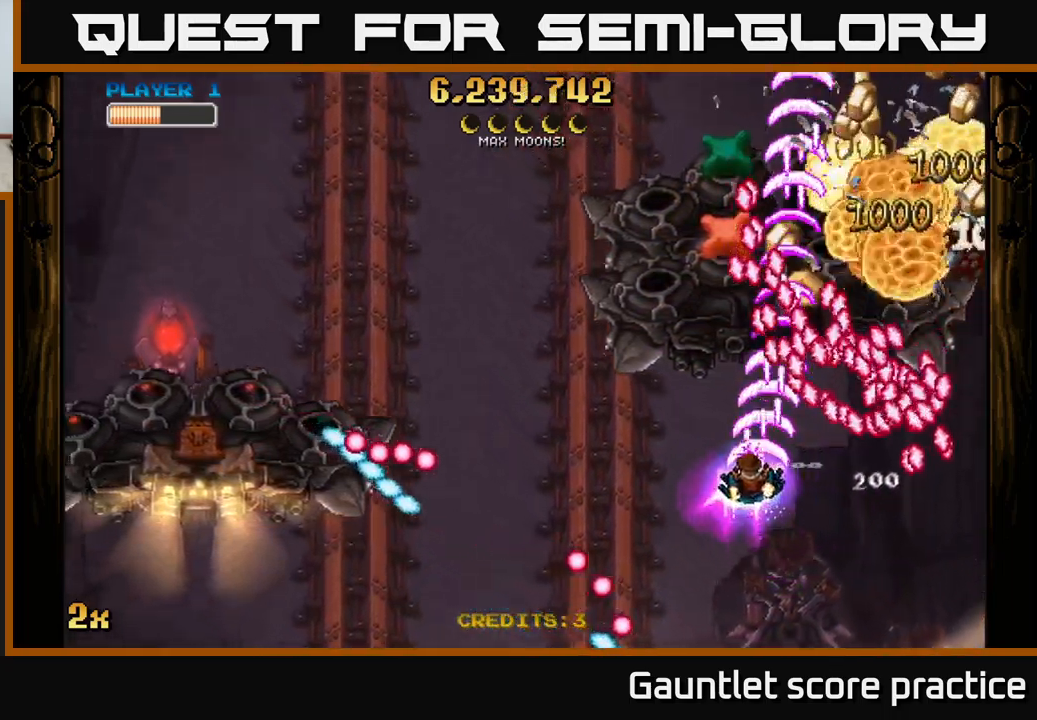
{"buttons": ["A"], "left_stick": "up-left", "events": [[217, "left_stick", "up-left"]]}
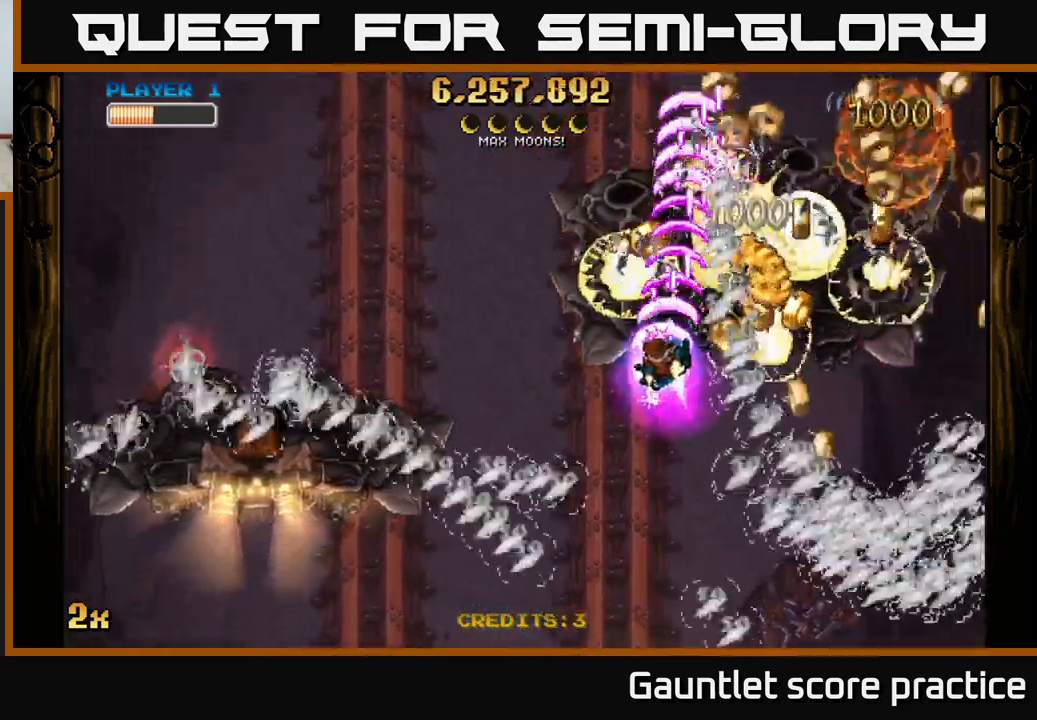
{"buttons": ["A", "X"], "left_stick": "left", "events": [[117, "left_stick", "up-right"], [217, "left_stick", "down-right"], [350, "left_stick", "right"], [500, "X", "down"], [500, "left_stick", "left"]]}
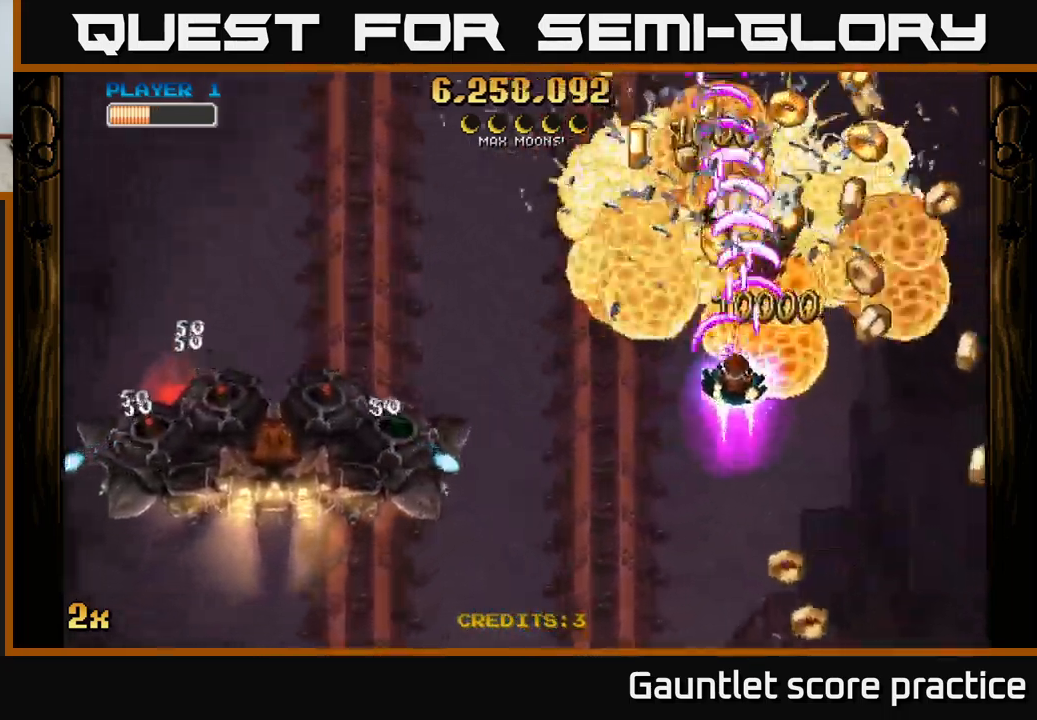
{"buttons": ["A"], "left_stick": "up-right", "events": [[133, "X", "up"], [150, "left_stick", "down"], [217, "left_stick", "right"], [367, "left_stick", "up-right"]]}
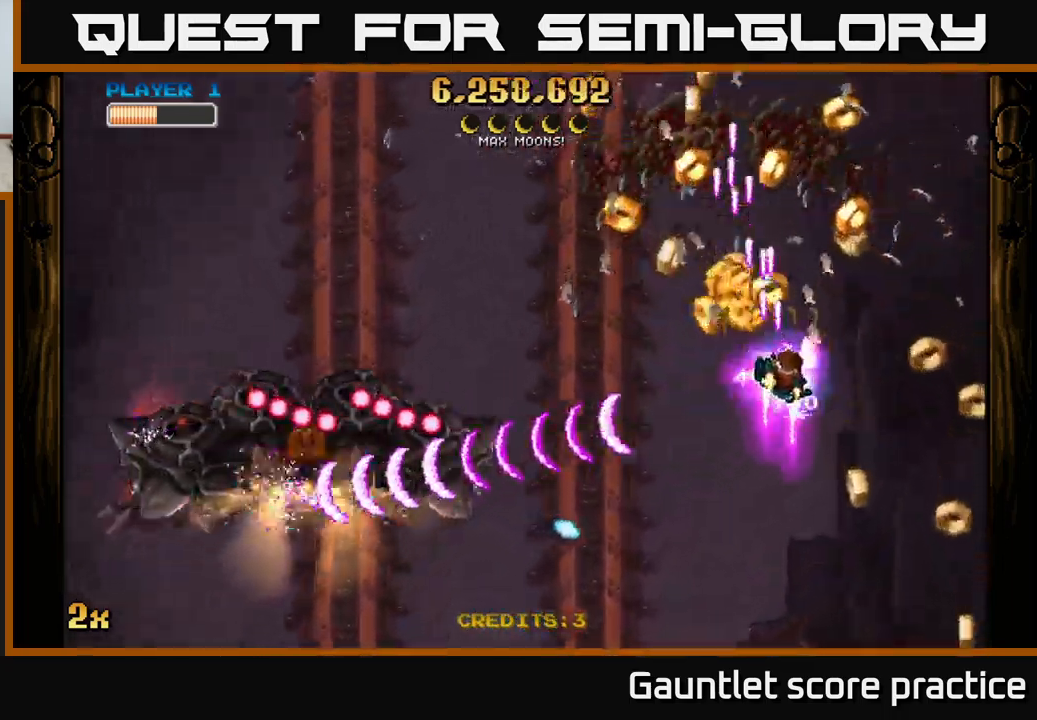
{"buttons": ["A"], "left_stick": "right", "events": [[67, "left_stick", "up-left"], [117, "left_stick", "left"], [467, "left_stick", "right"]]}
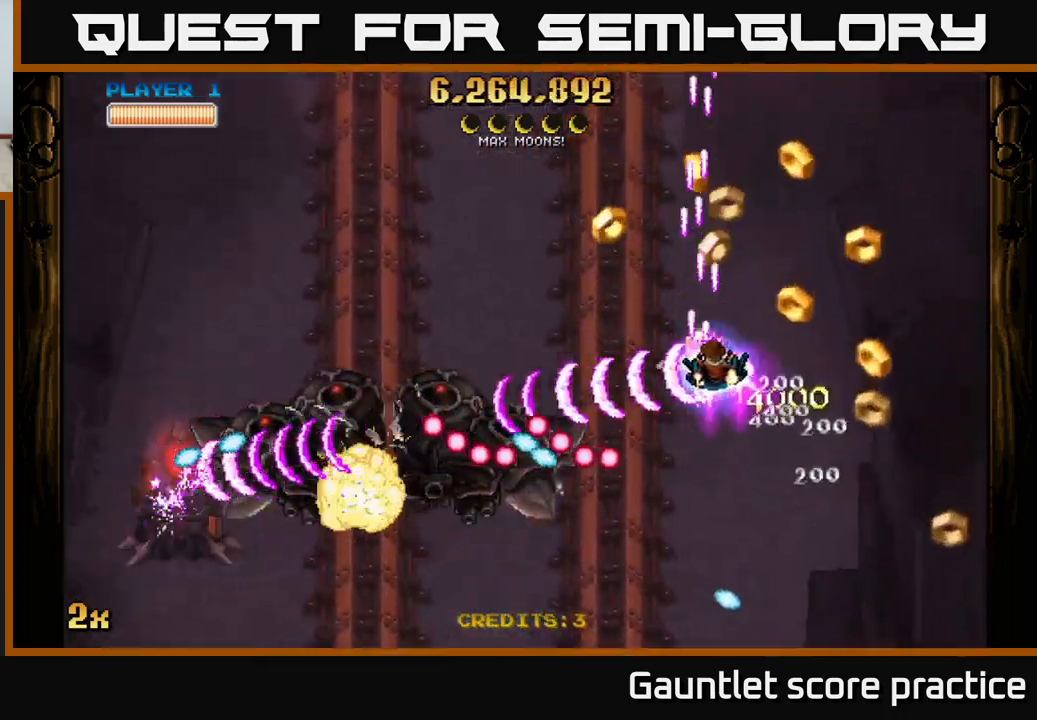
{"buttons": ["A"], "left_stick": "center", "events": [[217, "left_stick", "up-right"], [367, "left_stick", "left"], [500, "left_stick", "center"]]}
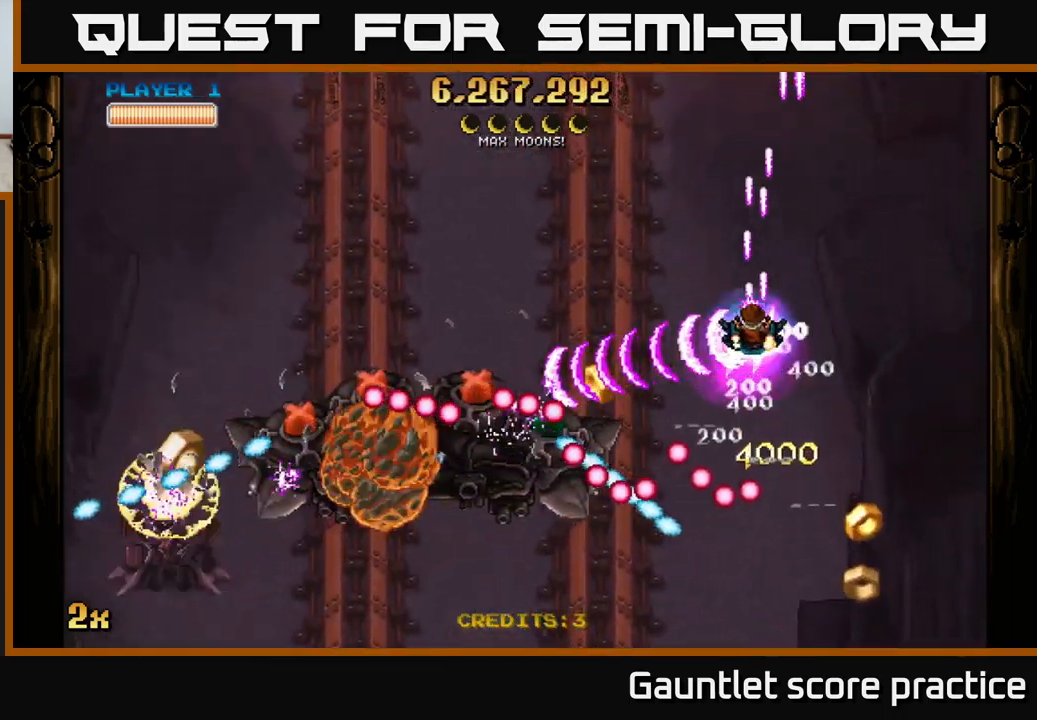
{"buttons": ["A"], "left_stick": "center", "events": [[167, "left_stick", "right"], [233, "left_stick", "up-right"], [350, "left_stick", "center"]]}
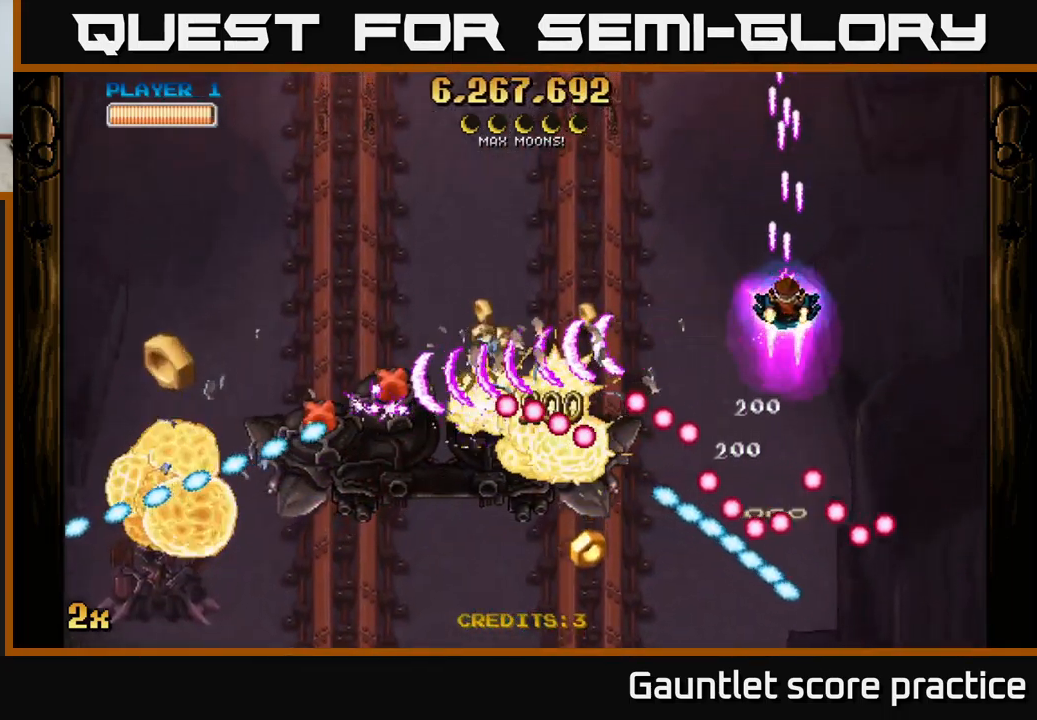
{"buttons": ["A"], "left_stick": "down-left", "events": [[150, "left_stick", "left"], [483, "left_stick", "down-left"]]}
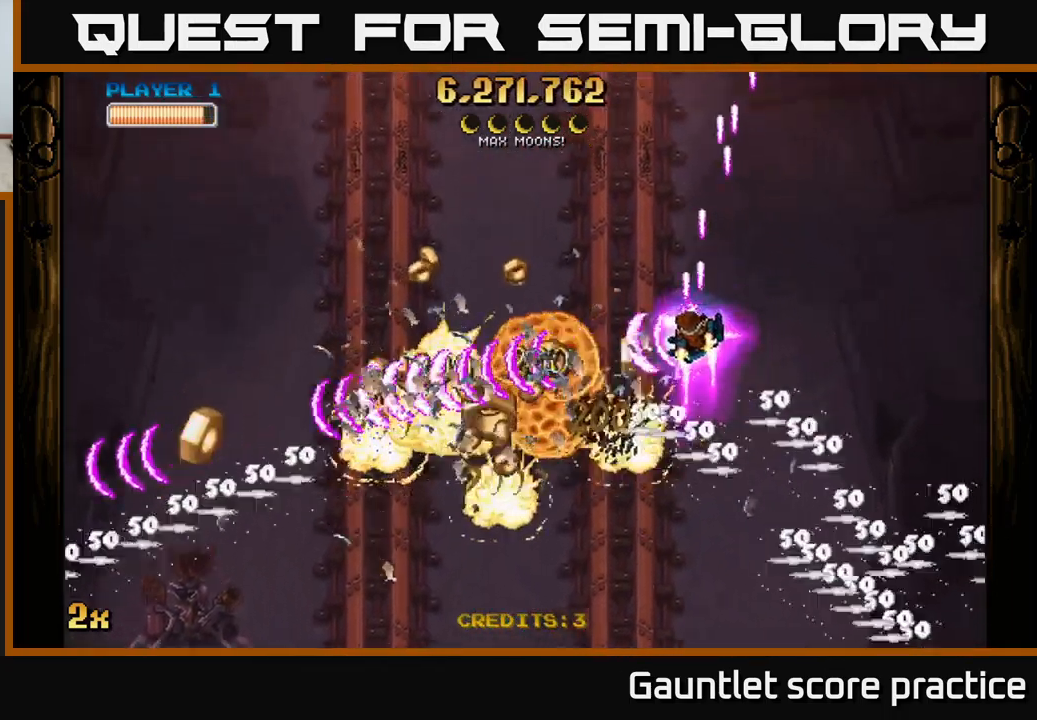
{"buttons": ["A"], "left_stick": "up-left", "events": [[467, "left_stick", "up-left"]]}
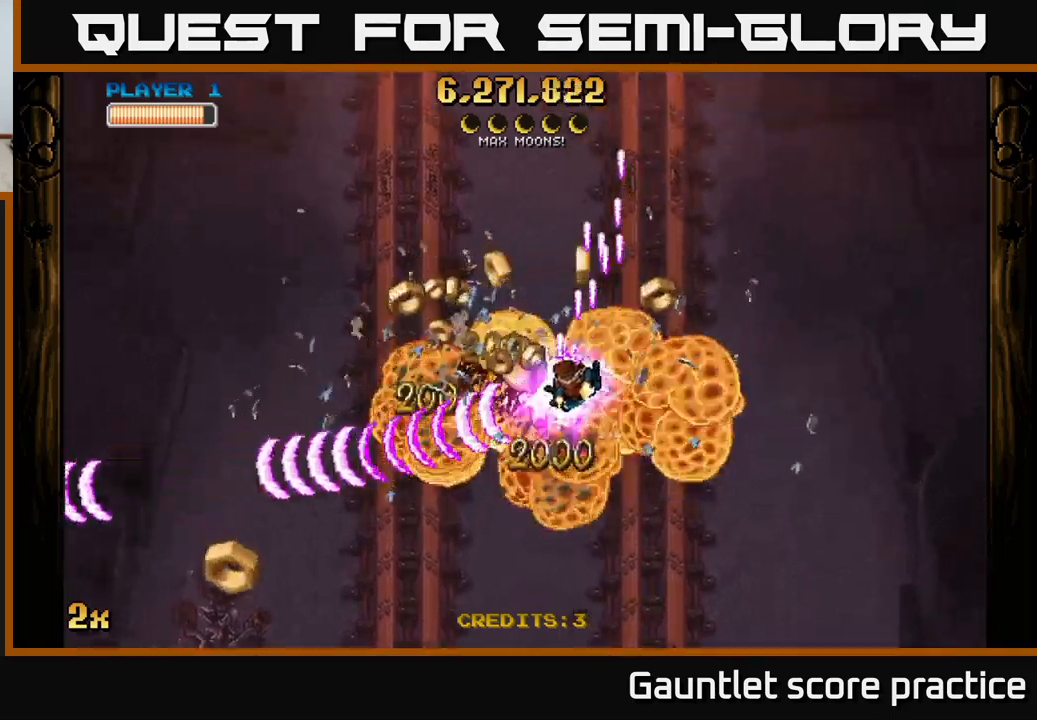
{"buttons": ["A"], "left_stick": "down-right", "events": [[117, "left_stick", "left"], [334, "left_stick", "right"], [484, "left_stick", "down-right"]]}
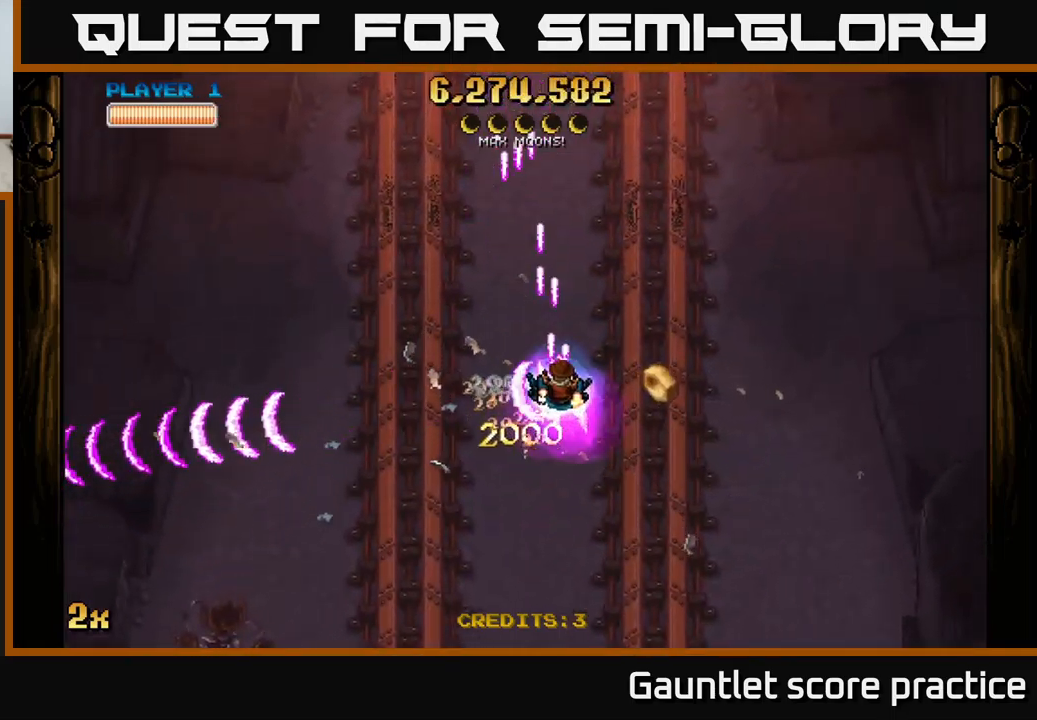
{"buttons": ["A"], "left_stick": "down-left", "events": [[184, "left_stick", "down"], [317, "left_stick", "down-left"]]}
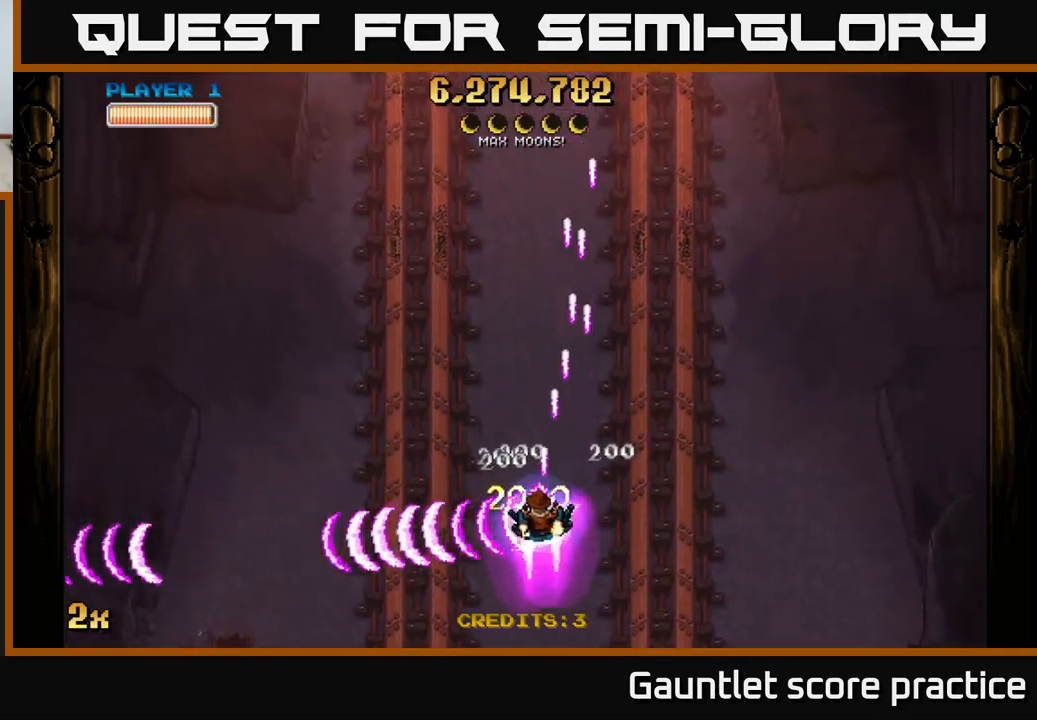
{"buttons": ["A"], "left_stick": "down-right", "events": [[467, "left_stick", "down-right"]]}
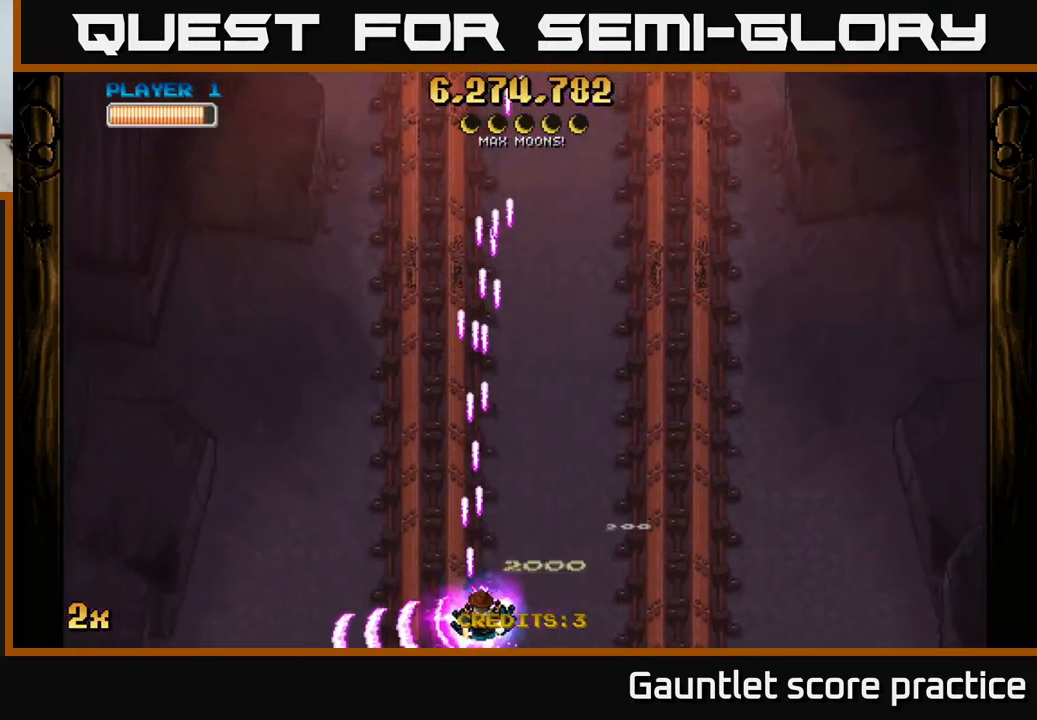
{"buttons": ["A"], "left_stick": "right", "events": [[67, "left_stick", "up-right"], [134, "X", "down"], [317, "X", "up"], [500, "left_stick", "right"]]}
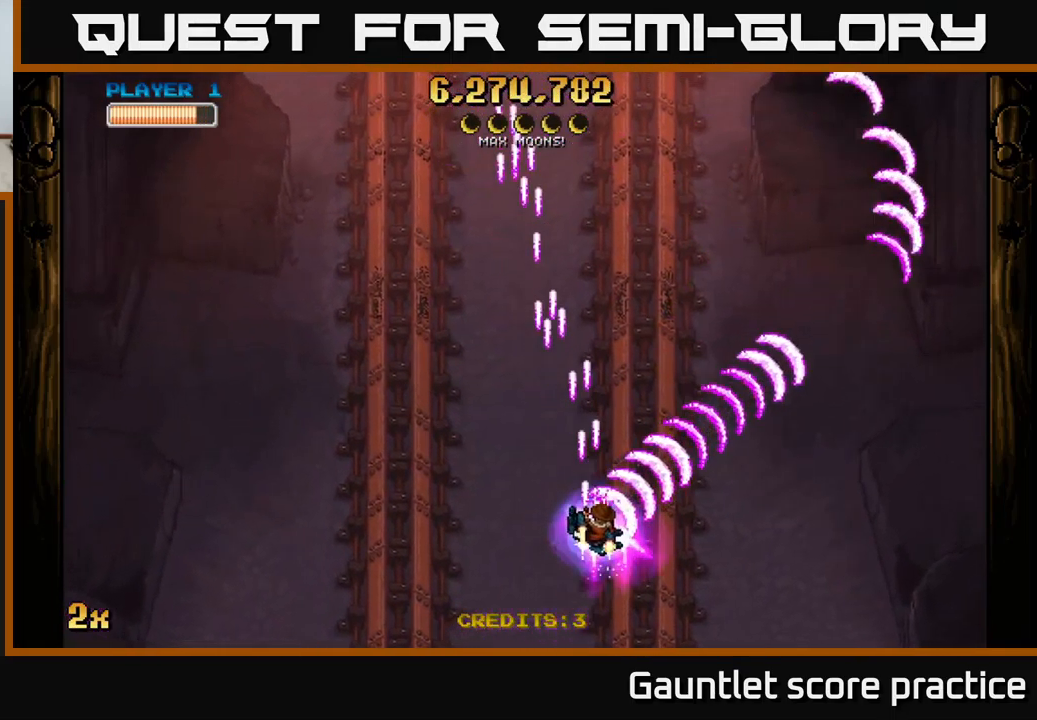
{"buttons": ["A"], "left_stick": "down-right", "events": [[250, "left_stick", "down-right"]]}
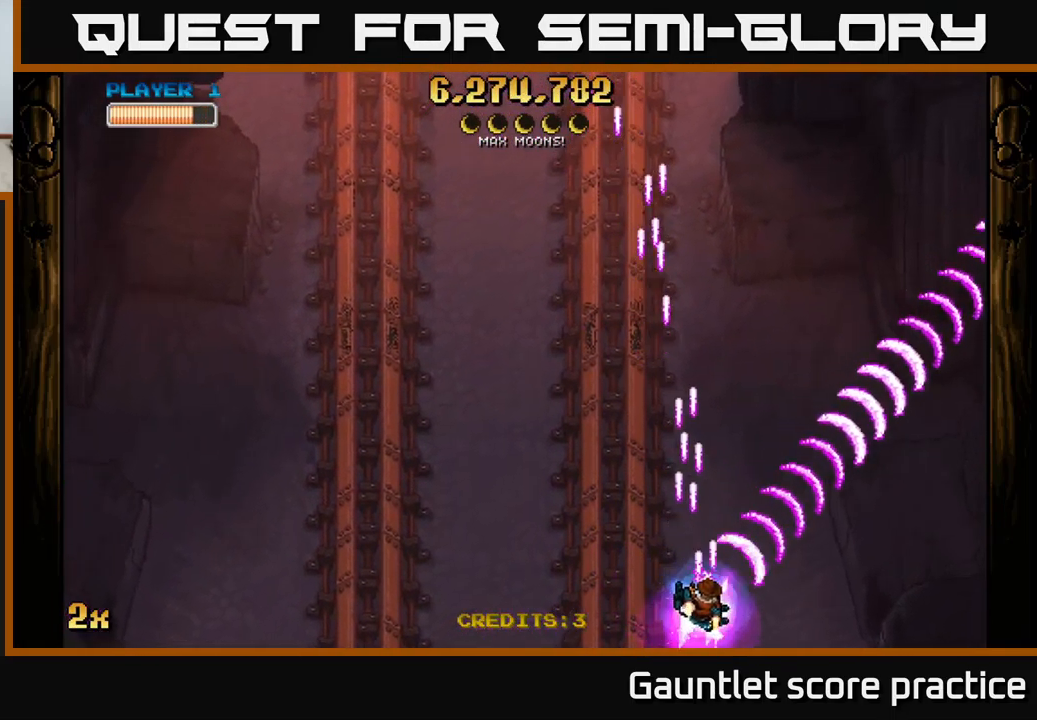
{"buttons": ["A"], "left_stick": "left", "events": [[100, "left_stick", "up-left"], [167, "X", "down"], [300, "X", "up"], [500, "left_stick", "left"]]}